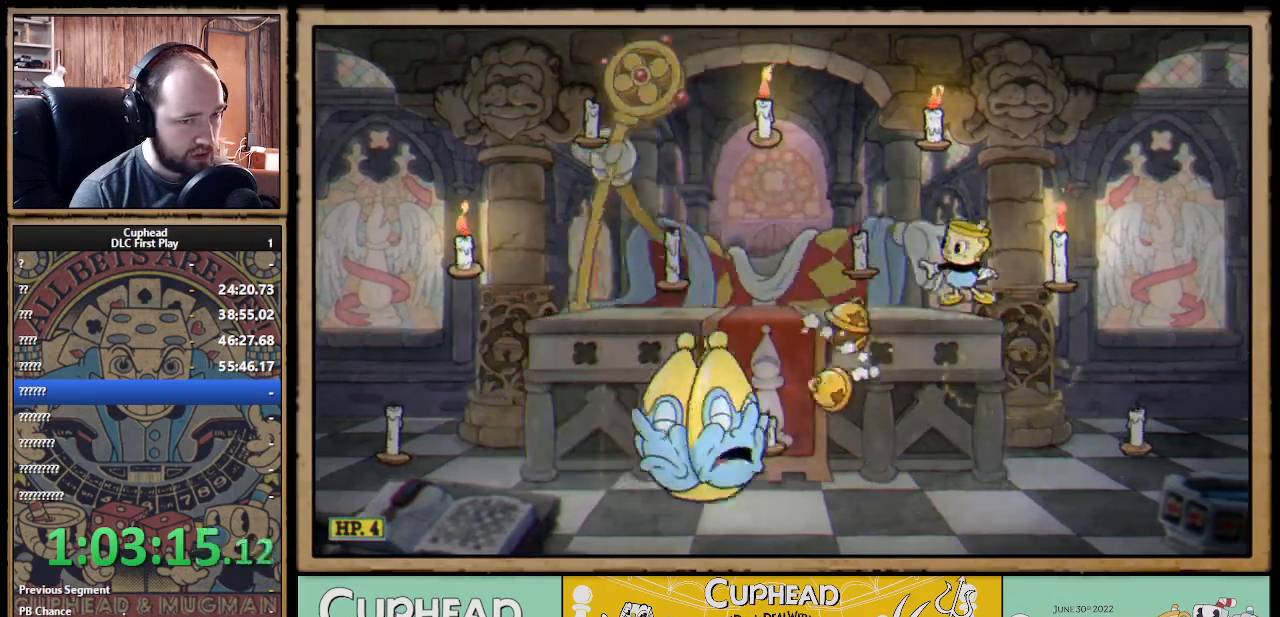
Gameplay with a controller (Xbox layout); each line is a JSON object with the inputs held at the frame after it. "events" lists button and stick changes between this image and that frame as [ms after this image, input, new state], when the widget could be followed in between.
{"buttons": [], "left_stick": "center", "right_stick": "center", "events": [[133, "left_stick", "right"], [233, "A", "down"], [383, "A", "up"], [483, "left_stick", "center"]]}
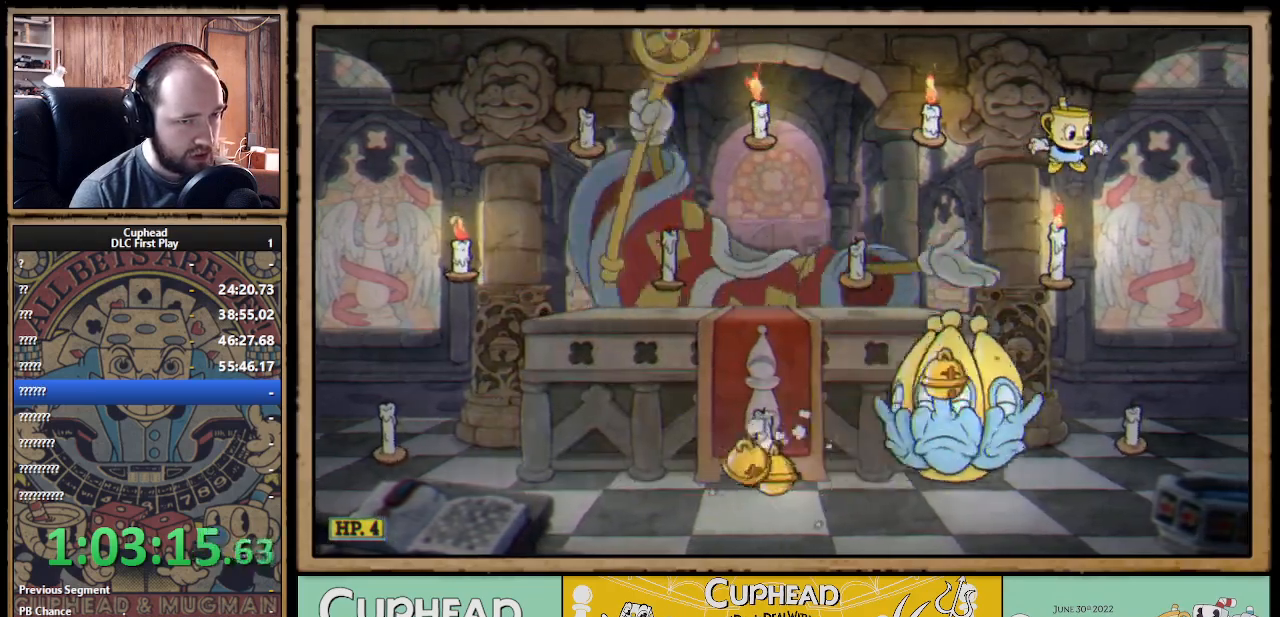
{"buttons": [], "left_stick": "up-left", "right_stick": "center", "events": [[17, "left_stick", "left"], [167, "left_stick", "center"], [217, "left_stick", "right"], [300, "A", "down"], [333, "left_stick", "up-left"], [500, "A", "up"]]}
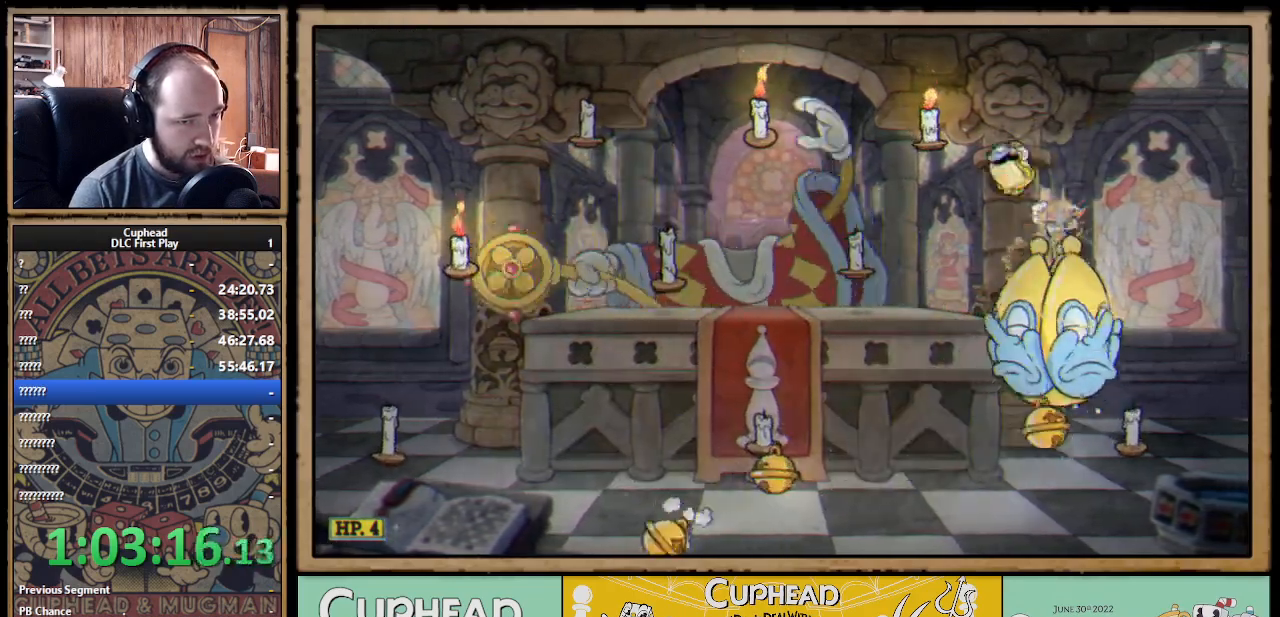
{"buttons": [], "left_stick": "up-left", "right_stick": "center", "events": [[17, "A", "down"], [167, "B", "down"], [183, "A", "up"], [283, "B", "up"]]}
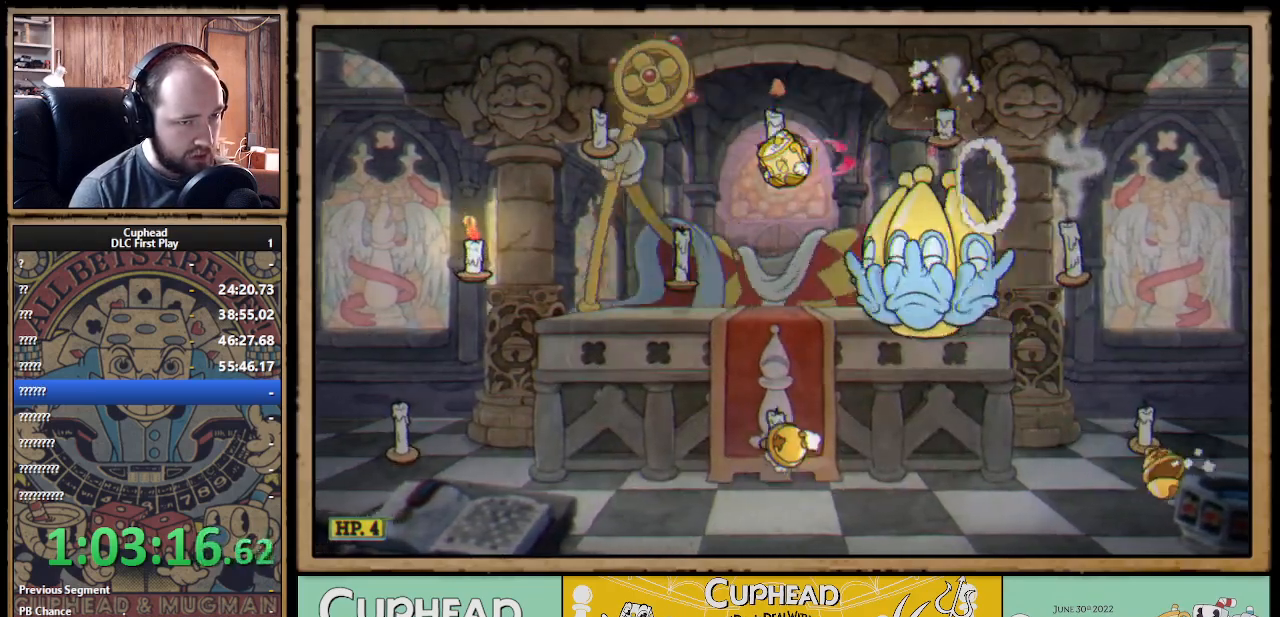
{"buttons": [], "left_stick": "down-left", "right_stick": "center", "events": [[167, "left_stick", "down-left"], [217, "B", "down"], [283, "B", "up"], [333, "B", "down"], [500, "B", "up"]]}
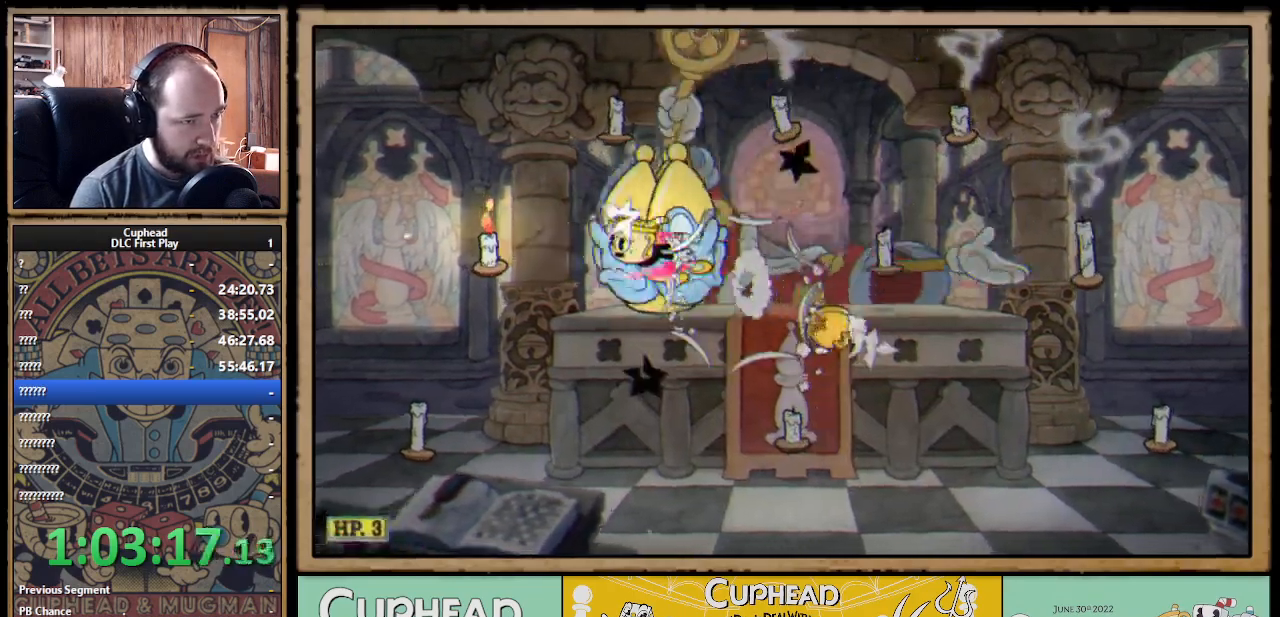
{"buttons": ["A"], "left_stick": "right", "right_stick": "center", "events": [[50, "B", "down"], [83, "left_stick", "down-right"], [100, "B", "up"], [150, "left_stick", "right"], [400, "A", "down"]]}
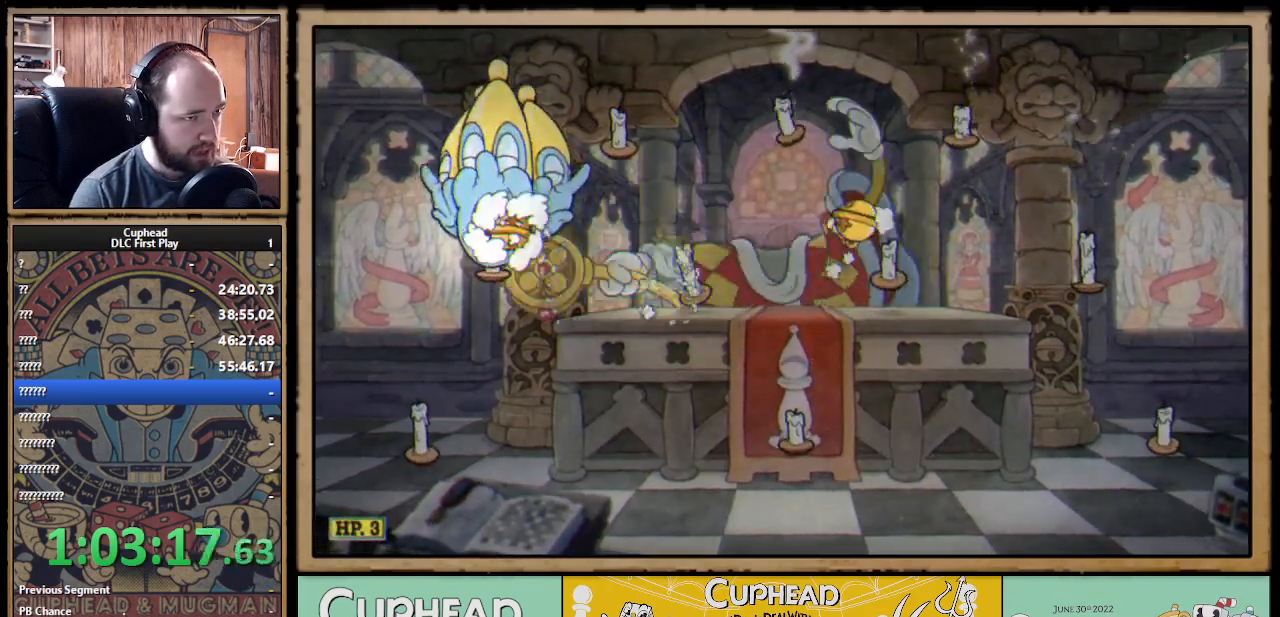
{"buttons": [], "left_stick": "left", "right_stick": "center", "events": [[33, "A", "up"], [83, "left_stick", "left"], [133, "A", "down"], [250, "A", "up"]]}
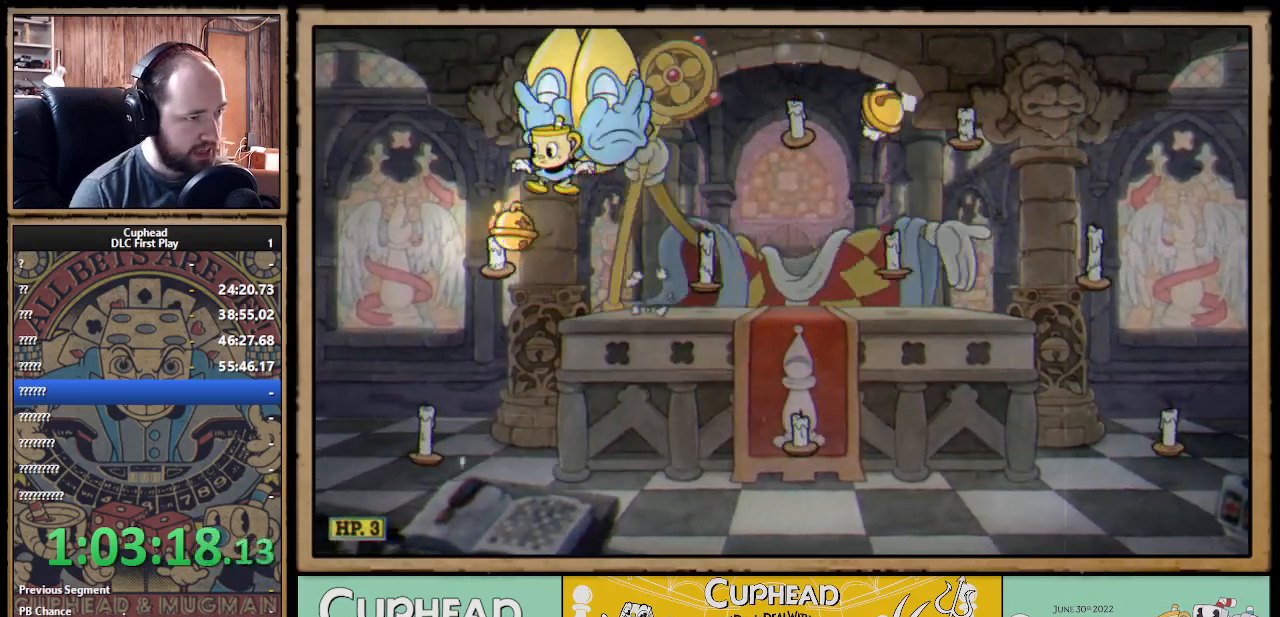
{"buttons": [], "left_stick": "right", "right_stick": "center", "events": [[350, "left_stick", "right"]]}
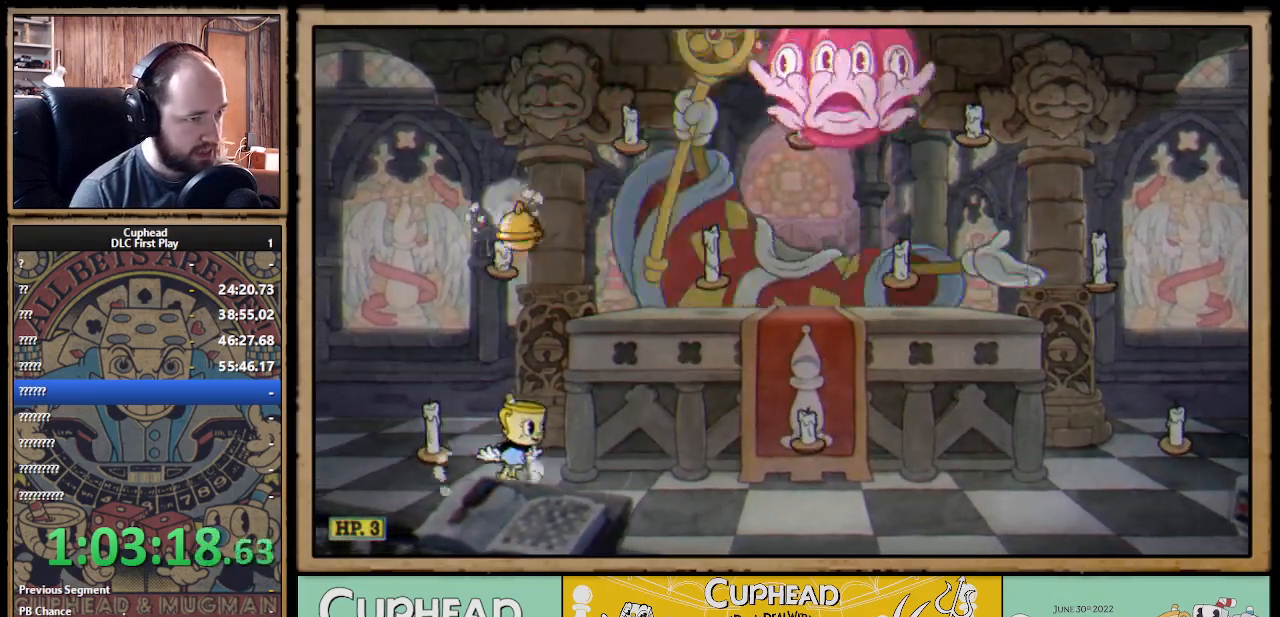
{"buttons": [], "left_stick": "right", "right_stick": "center", "events": []}
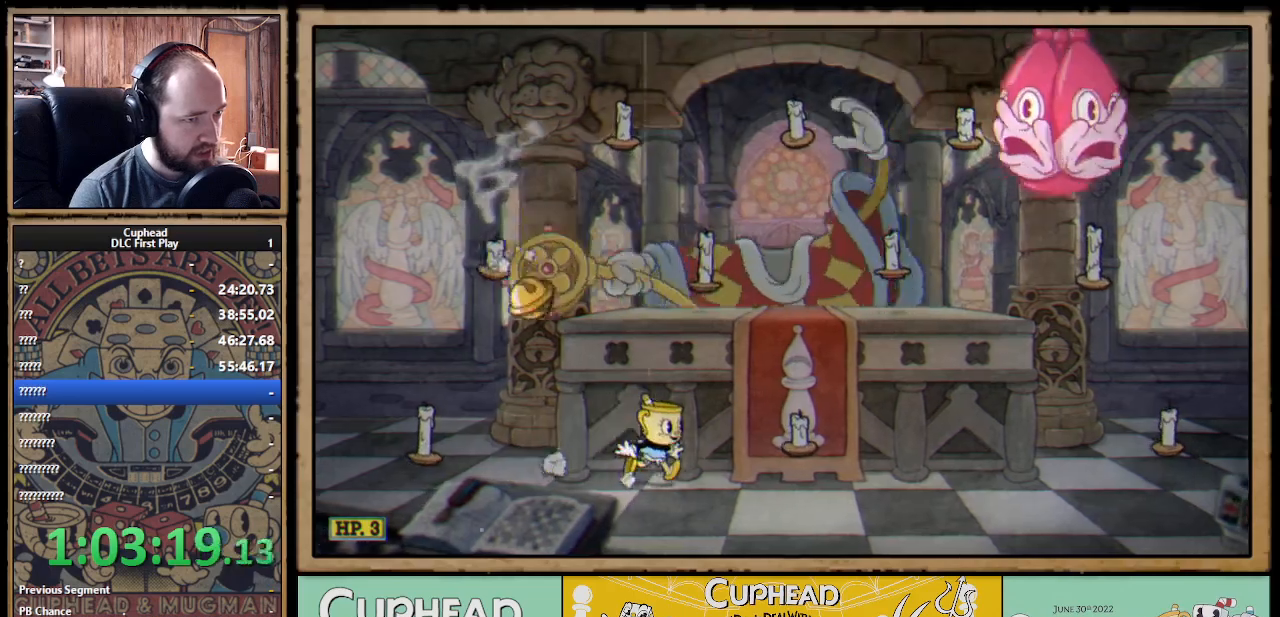
{"buttons": [], "left_stick": "center", "right_stick": "center", "events": [[467, "left_stick", "center"]]}
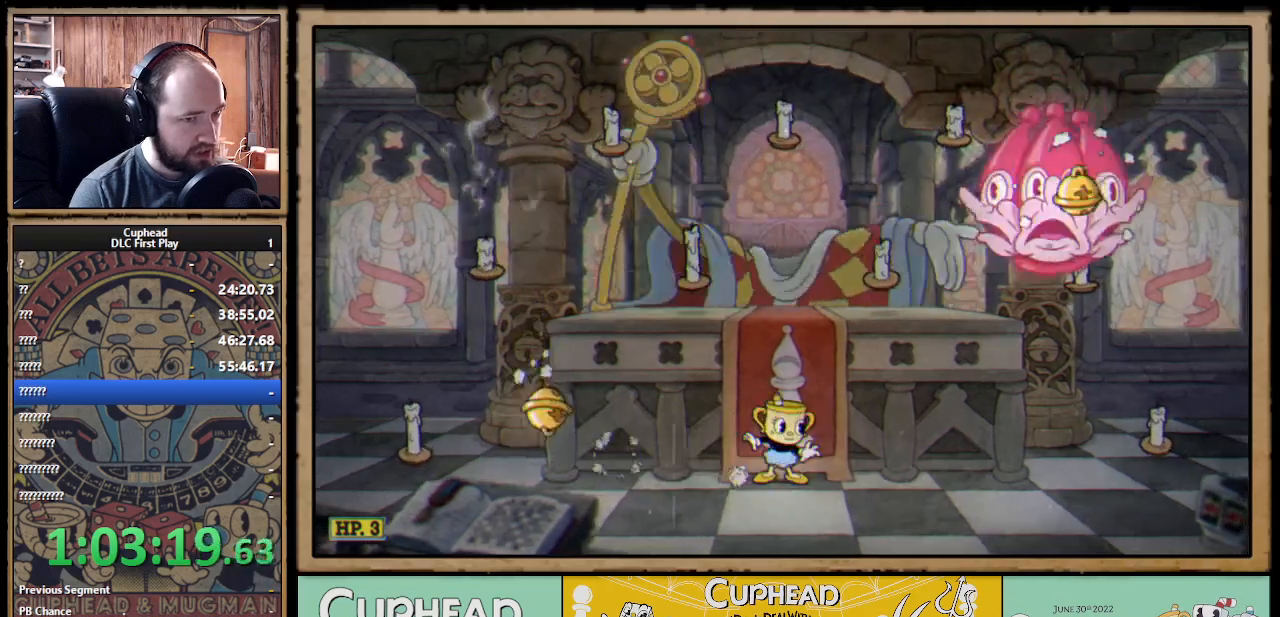
{"buttons": ["B"], "left_stick": "left", "right_stick": "center", "events": [[83, "A", "down"], [233, "left_stick", "right"], [283, "B", "down"], [317, "A", "up"], [367, "B", "up"], [417, "B", "down"], [450, "left_stick", "center"], [500, "left_stick", "left"]]}
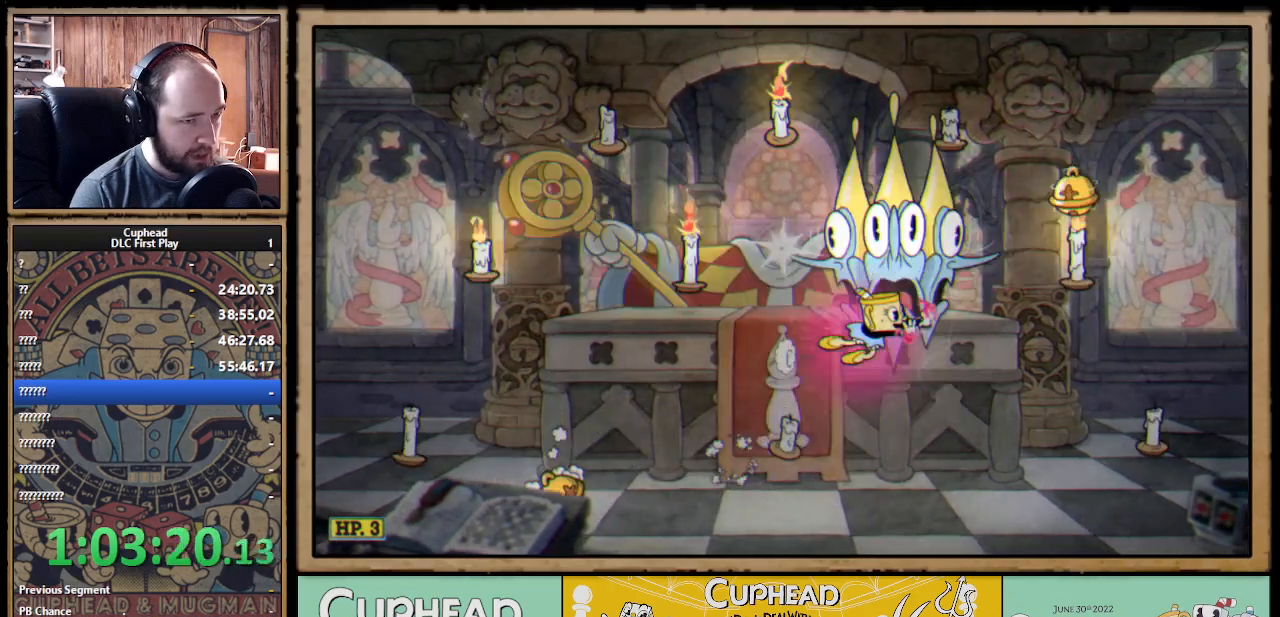
{"buttons": [], "left_stick": "center", "right_stick": "center", "events": [[50, "B", "up"], [150, "left_stick", "right"], [500, "left_stick", "center"]]}
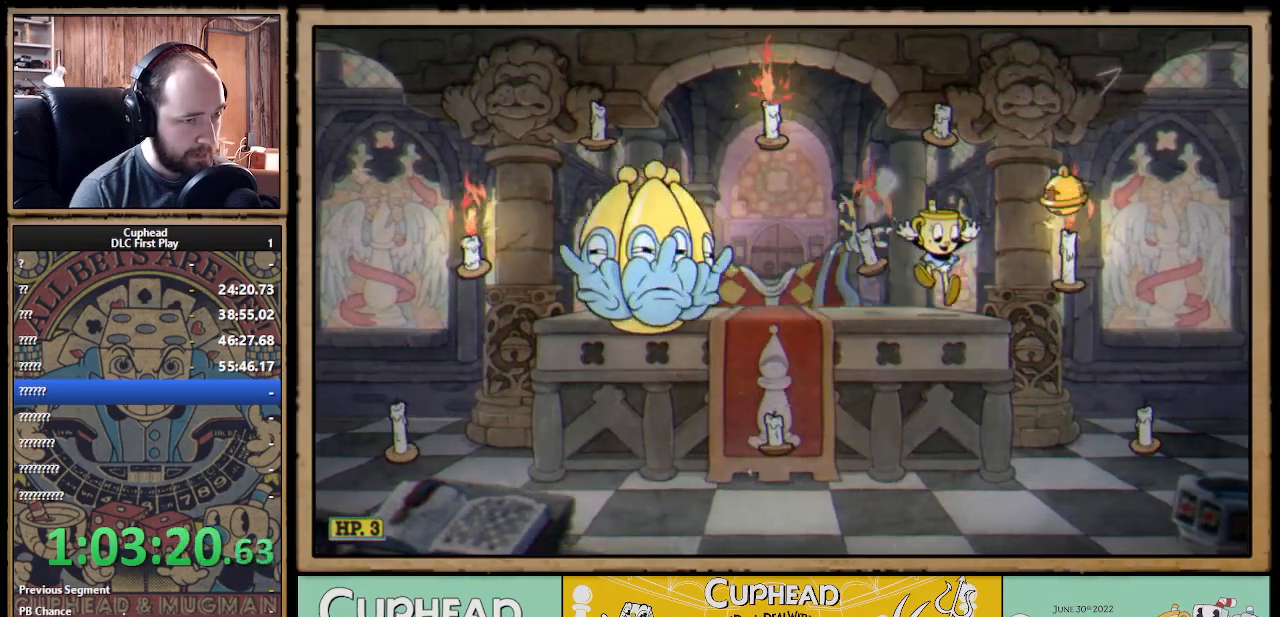
{"buttons": [], "left_stick": "left", "right_stick": "center", "events": [[50, "left_stick", "left"], [200, "left_stick", "down"], [267, "A", "down"], [367, "A", "up"], [450, "left_stick", "left"]]}
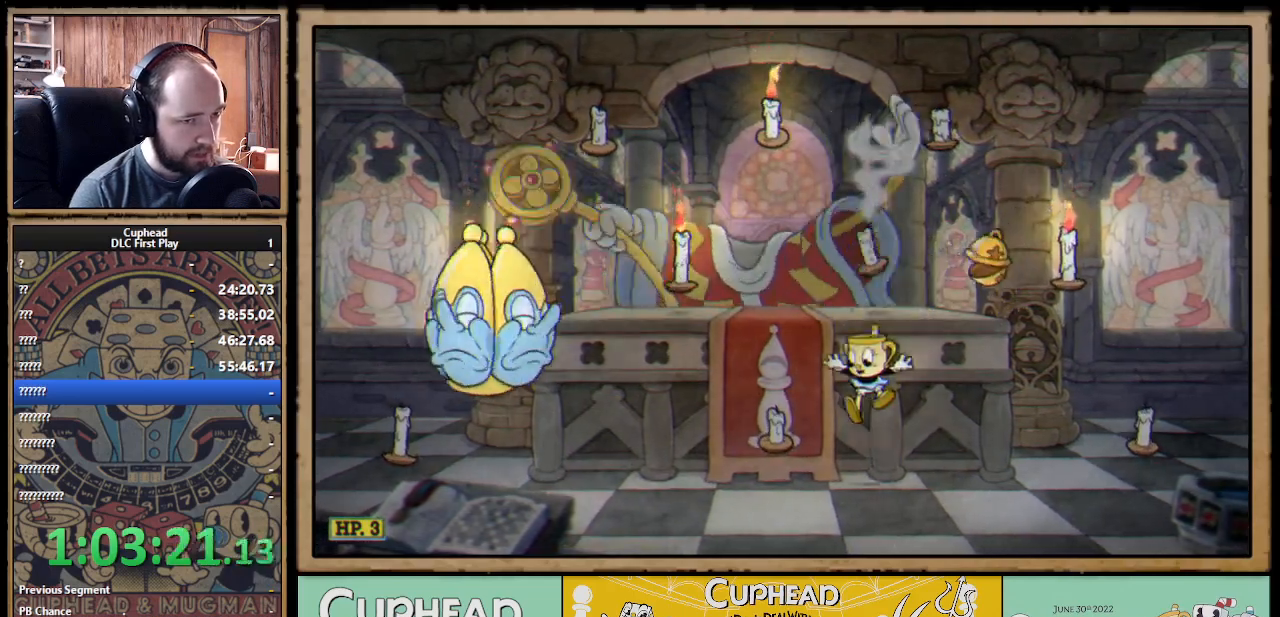
{"buttons": [], "left_stick": "right", "right_stick": "center", "events": [[17, "left_stick", "center"], [83, "left_stick", "right"]]}
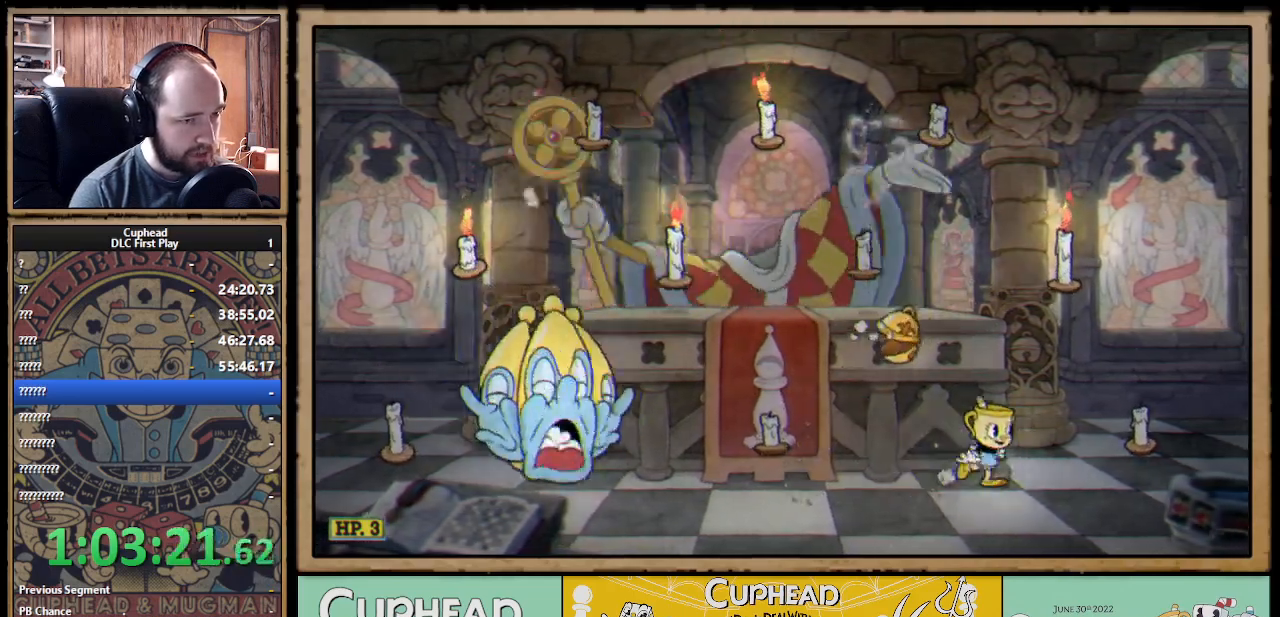
{"buttons": [], "left_stick": "left", "right_stick": "center", "events": [[17, "A", "down"], [117, "A", "up"], [133, "left_stick", "center"], [150, "A", "down"], [217, "left_stick", "left"], [350, "A", "up"]]}
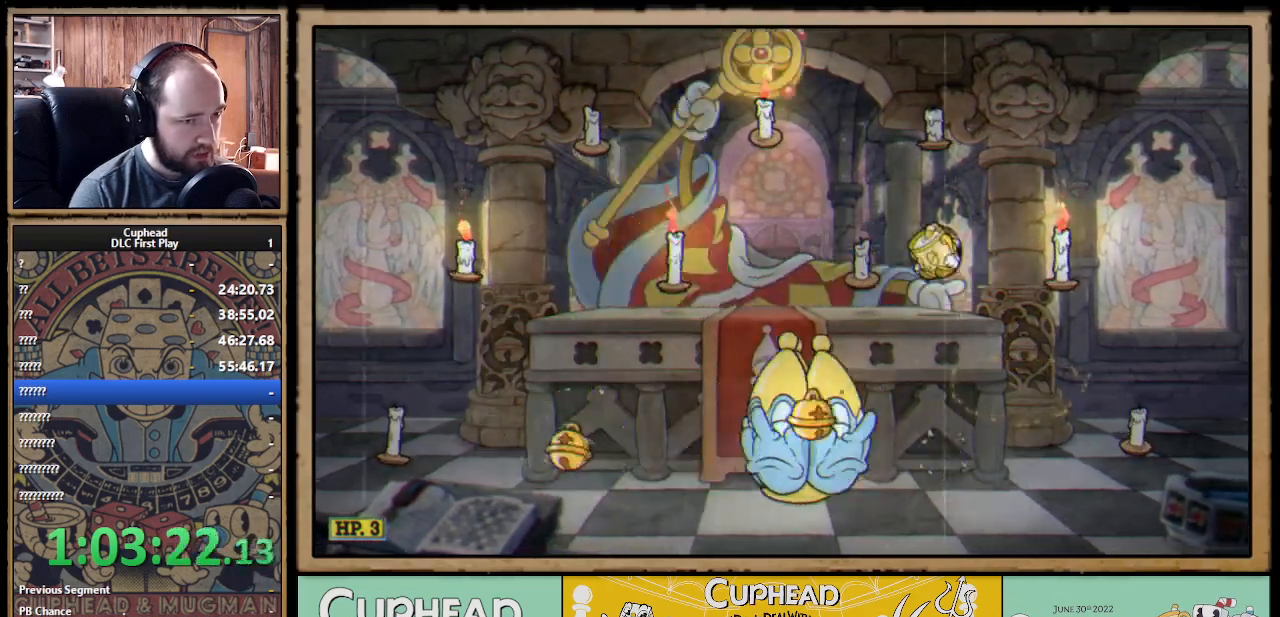
{"buttons": [], "left_stick": "left", "right_stick": "center", "events": [[133, "A", "down"], [233, "A", "up"]]}
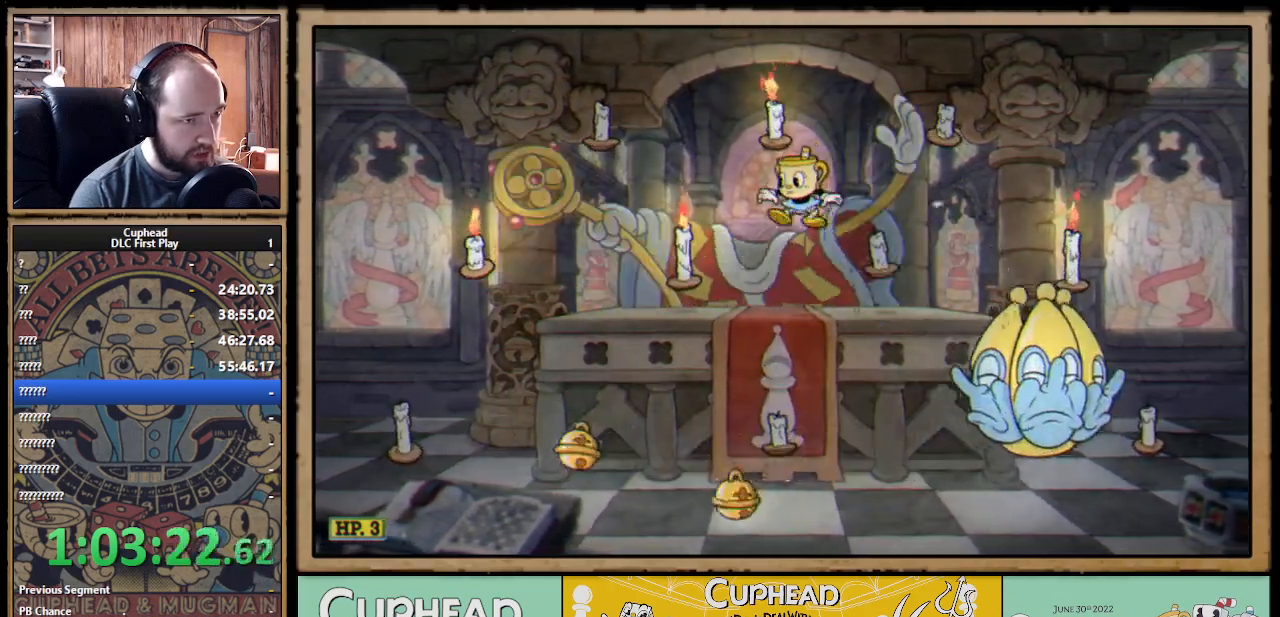
{"buttons": ["A"], "left_stick": "left", "right_stick": "center", "events": [[17, "left_stick", "center"], [117, "left_stick", "left"], [467, "A", "down"]]}
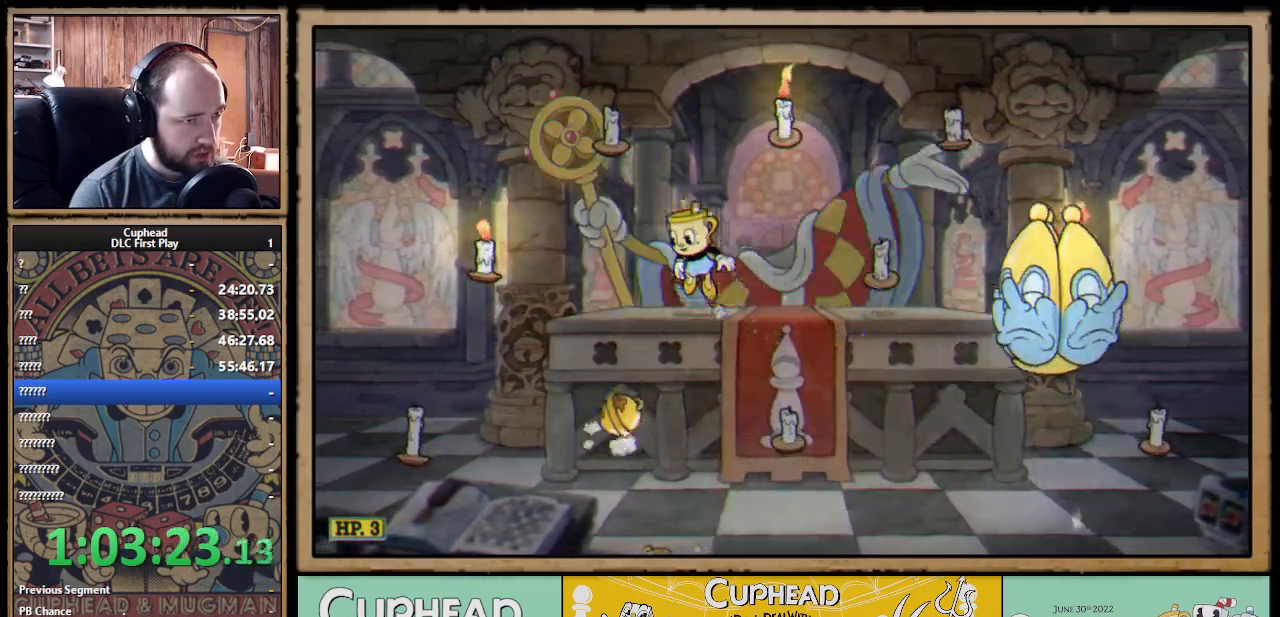
{"buttons": ["A"], "left_stick": "right", "right_stick": "center", "events": [[17, "left_stick", "center"], [83, "left_stick", "right"], [133, "A", "up"], [233, "A", "down"]]}
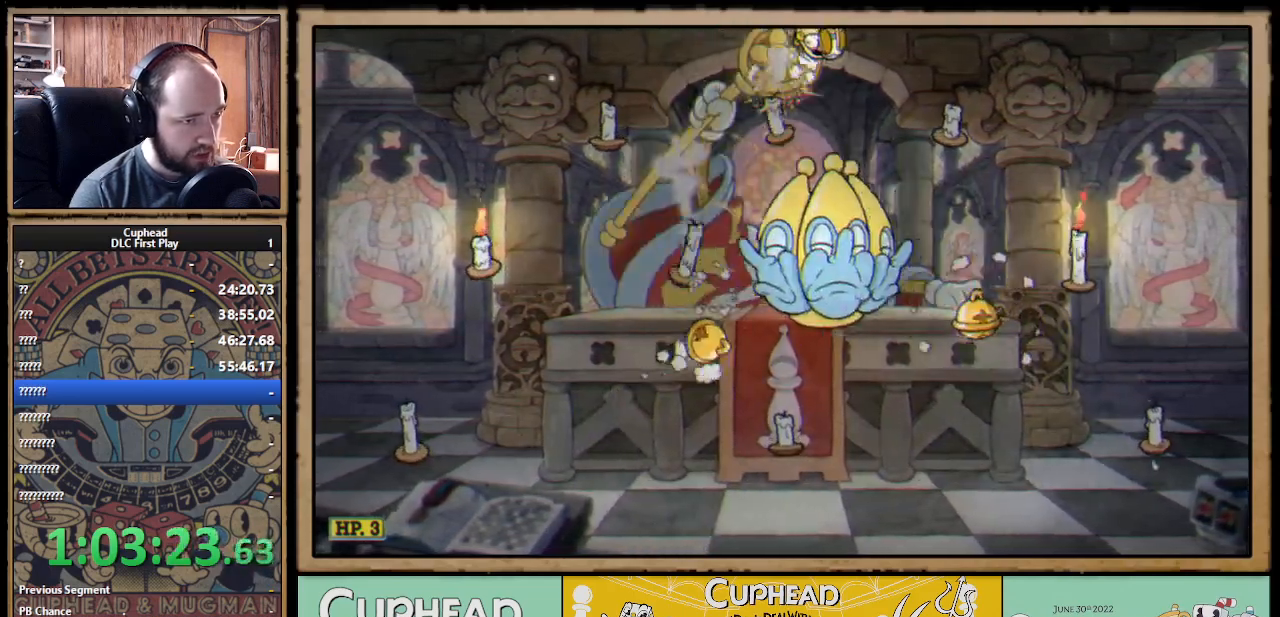
{"buttons": [], "left_stick": "right", "right_stick": "center", "events": [[117, "A", "up"], [300, "B", "down"], [400, "B", "up"], [433, "B", "down"], [500, "B", "up"]]}
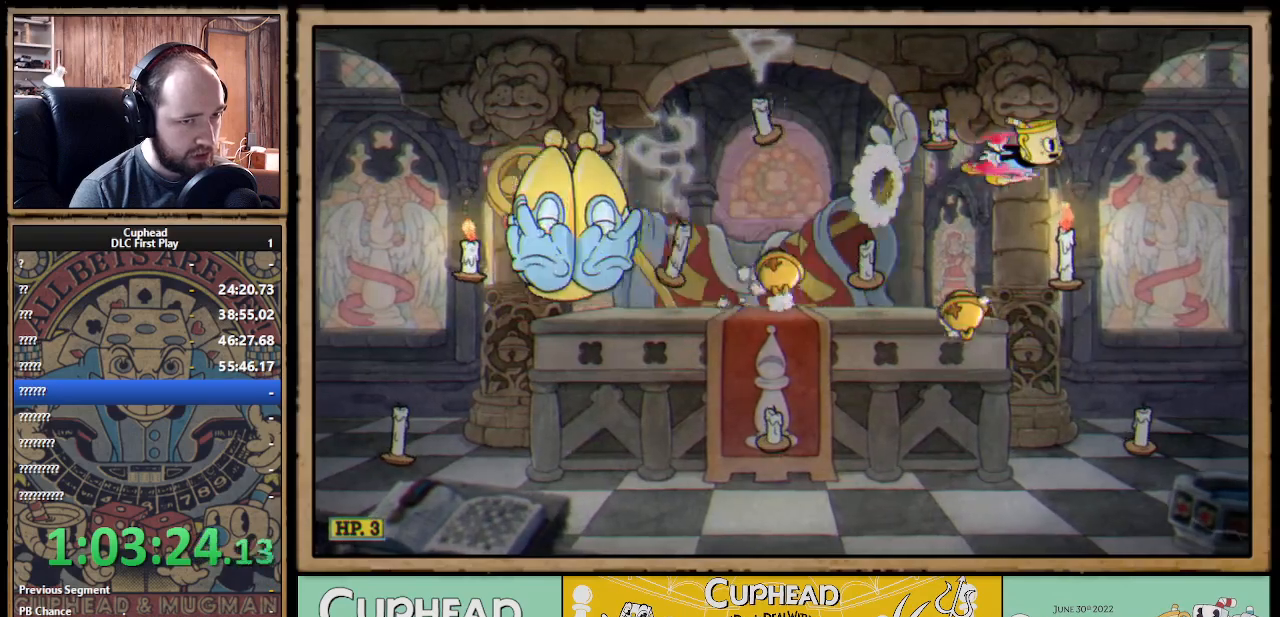
{"buttons": [], "left_stick": "left", "right_stick": "center", "events": [[200, "left_stick", "center"], [317, "left_stick", "right"], [433, "left_stick", "left"]]}
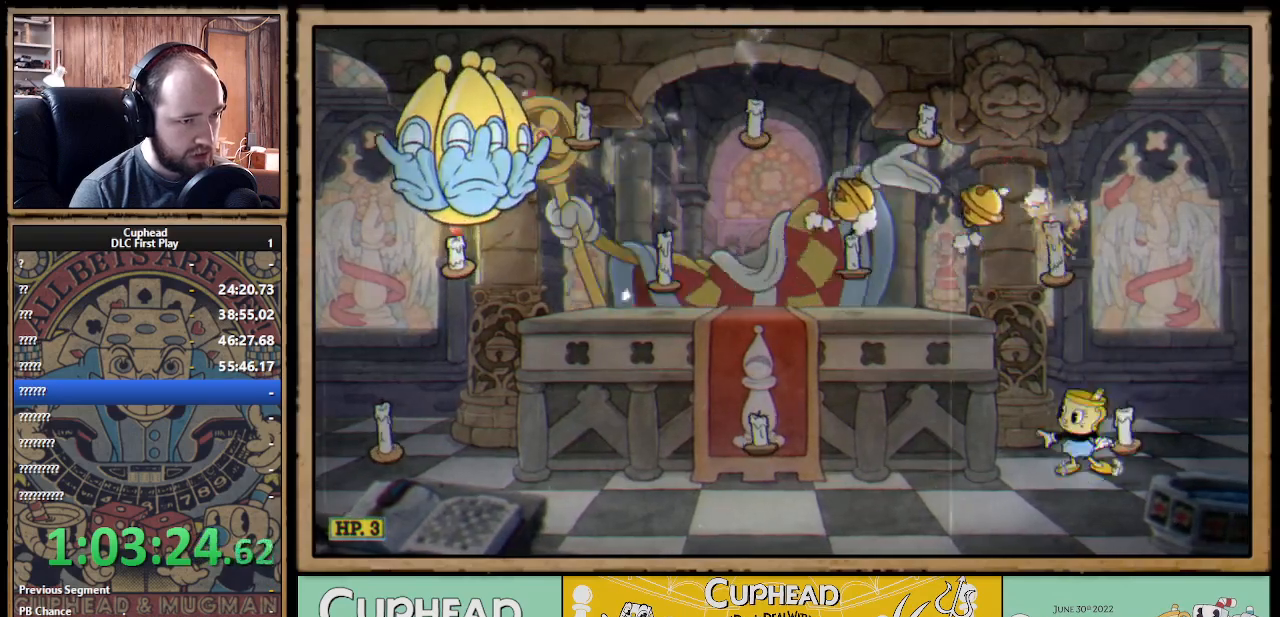
{"buttons": [], "left_stick": "left", "right_stick": "center", "events": [[200, "B", "down"], [283, "B", "up"], [350, "B", "down"], [417, "B", "up"]]}
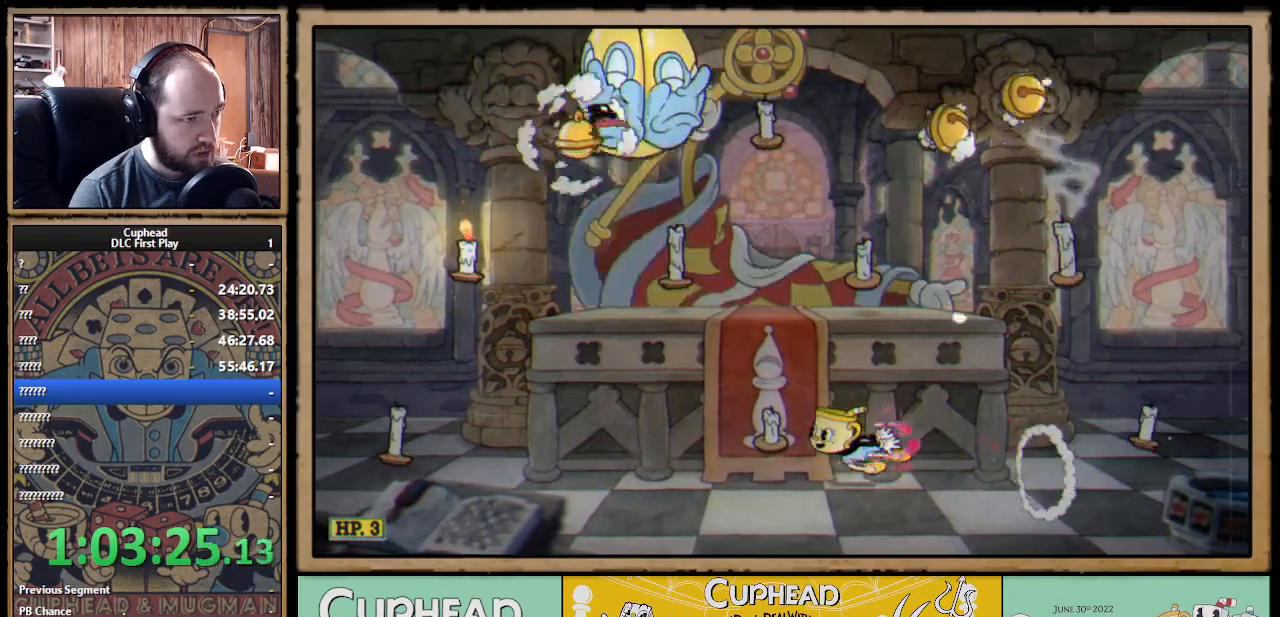
{"buttons": [], "left_stick": "left", "right_stick": "center", "events": [[133, "A", "down"], [167, "B", "down"], [183, "A", "up"], [267, "B", "up"]]}
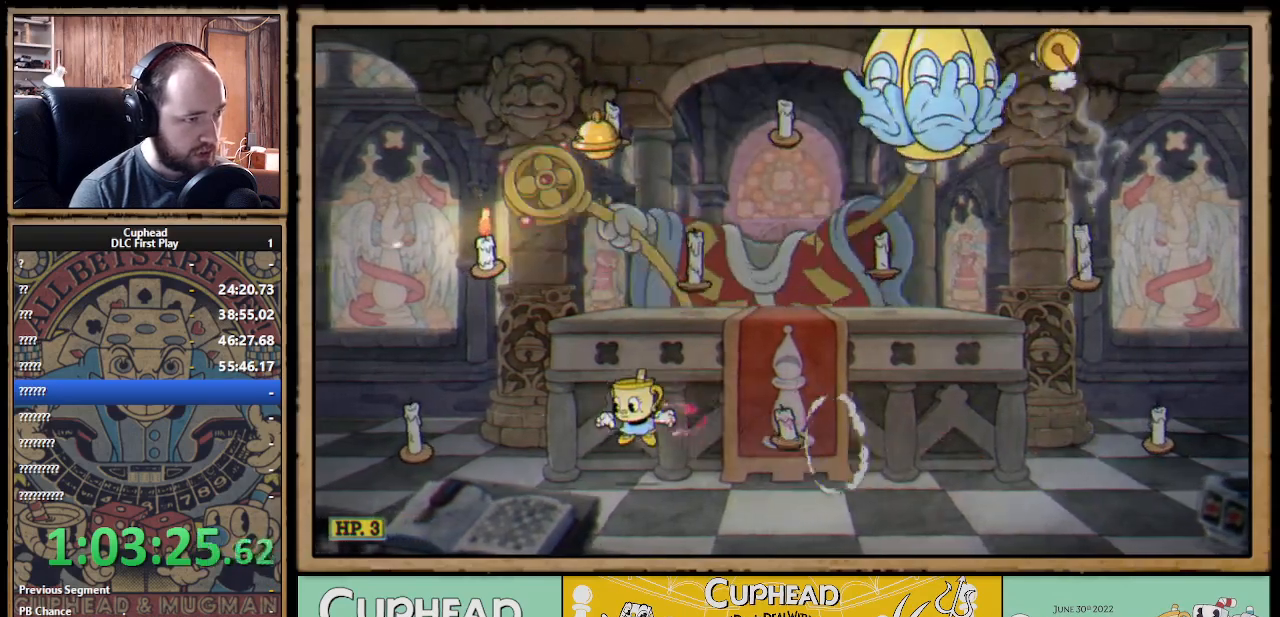
{"buttons": ["A"], "left_stick": "left", "right_stick": "center", "events": [[183, "A", "down"], [300, "A", "up"], [367, "A", "down"]]}
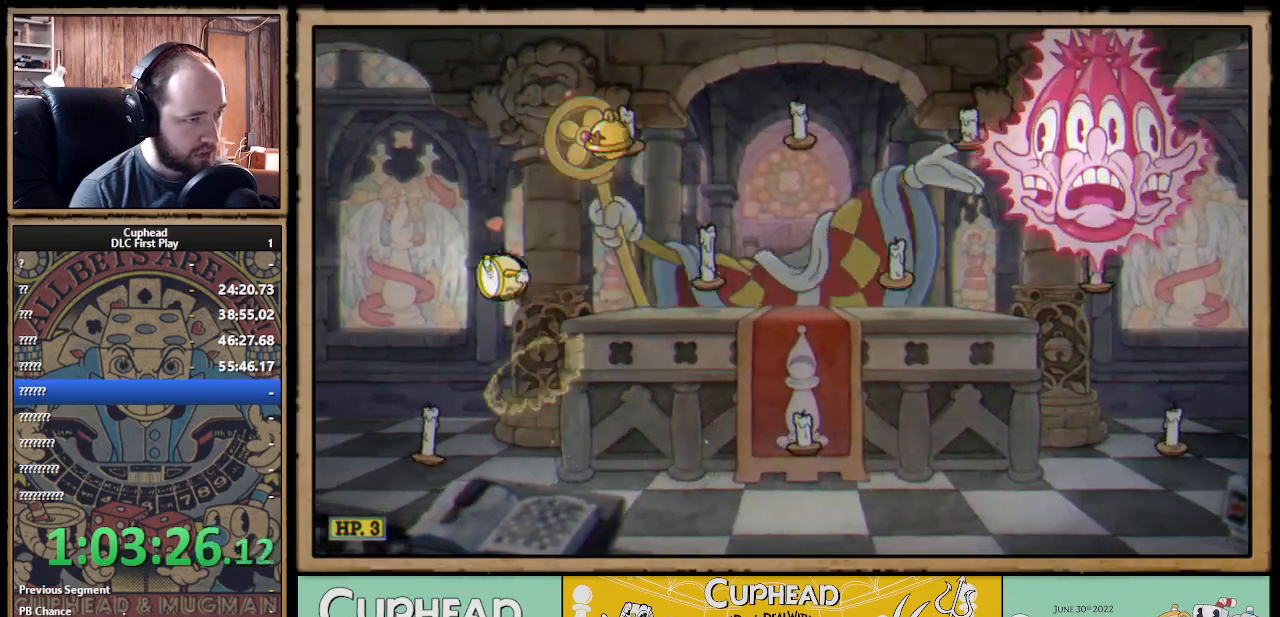
{"buttons": [], "left_stick": "right", "right_stick": "center", "events": [[17, "A", "up"], [283, "left_stick", "right"]]}
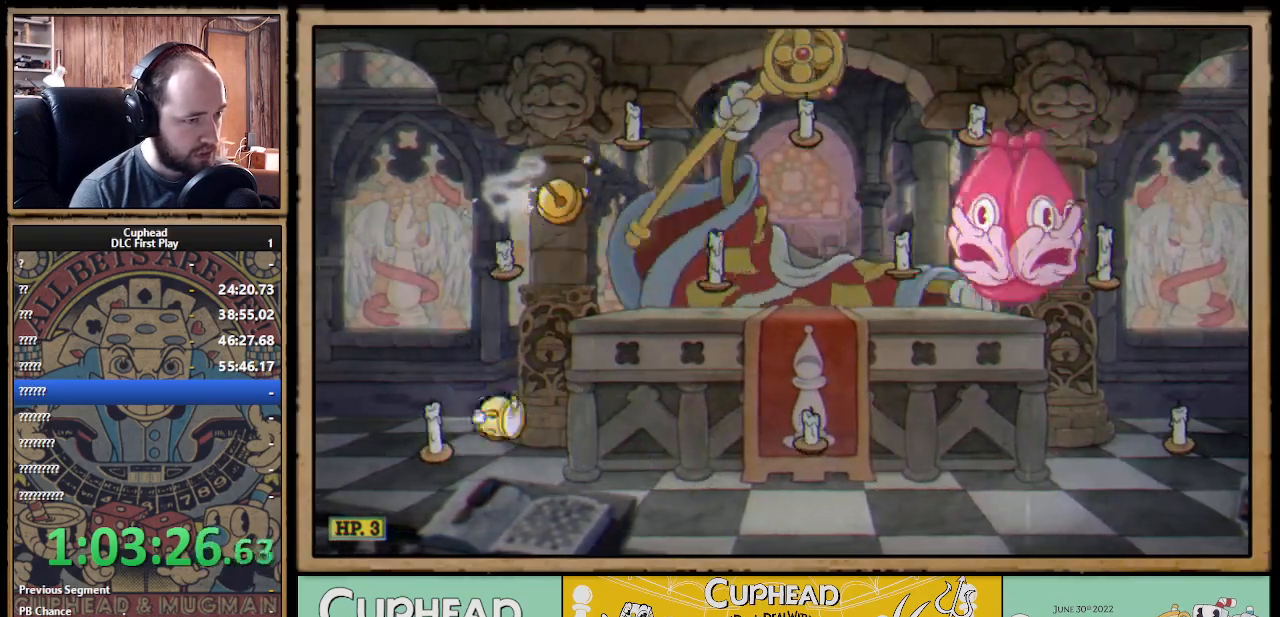
{"buttons": [], "left_stick": "right", "right_stick": "center", "events": [[233, "A", "down"], [417, "B", "down"], [450, "A", "up"], [500, "B", "up"]]}
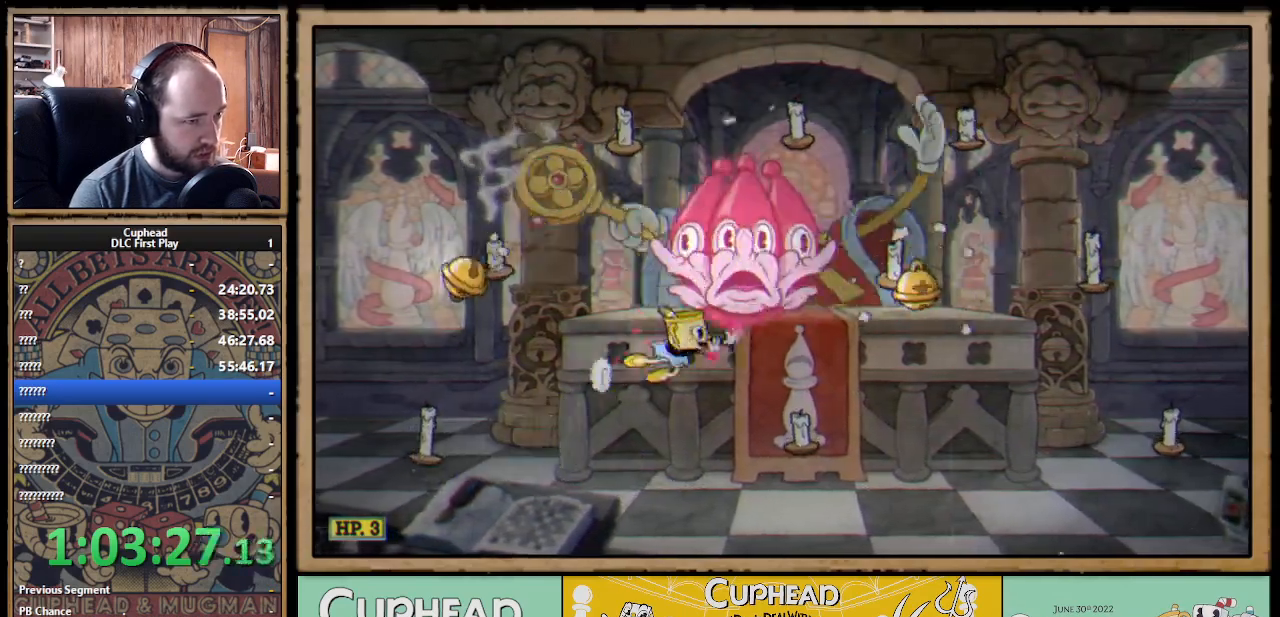
{"buttons": [], "left_stick": "right", "right_stick": "center", "events": [[50, "B", "down"], [100, "B", "up"]]}
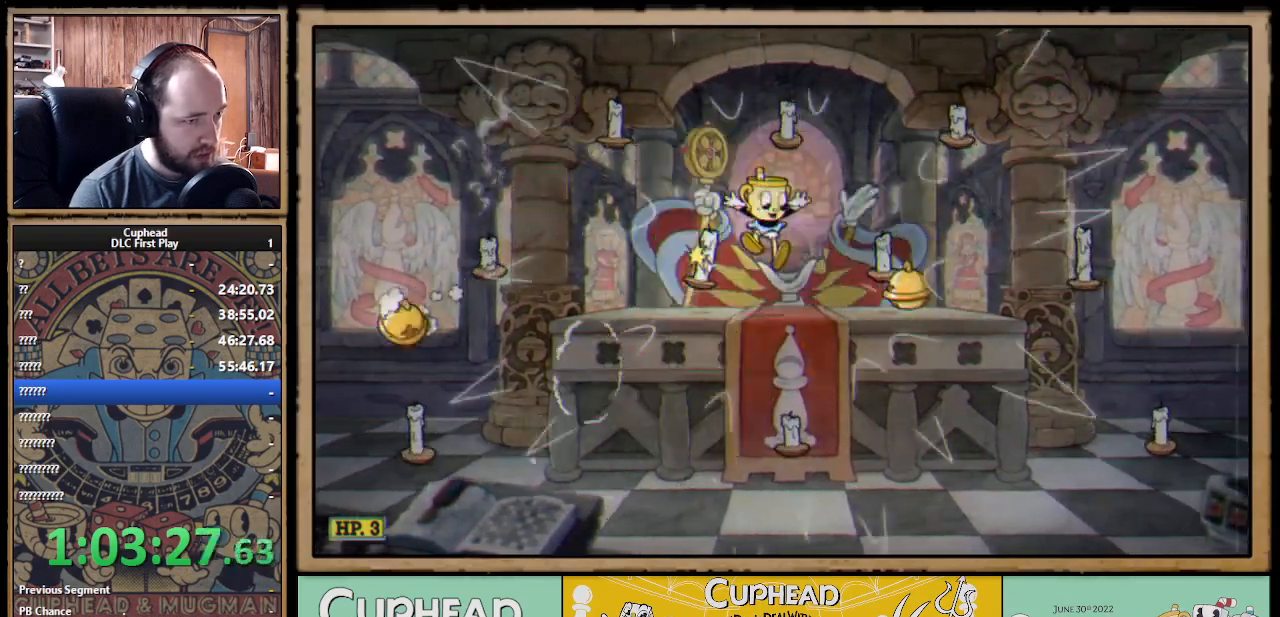
{"buttons": [], "left_stick": "down-left", "right_stick": "center", "events": [[83, "left_stick", "center"], [183, "left_stick", "down"], [267, "A", "down"], [383, "A", "up"], [383, "left_stick", "down-left"]]}
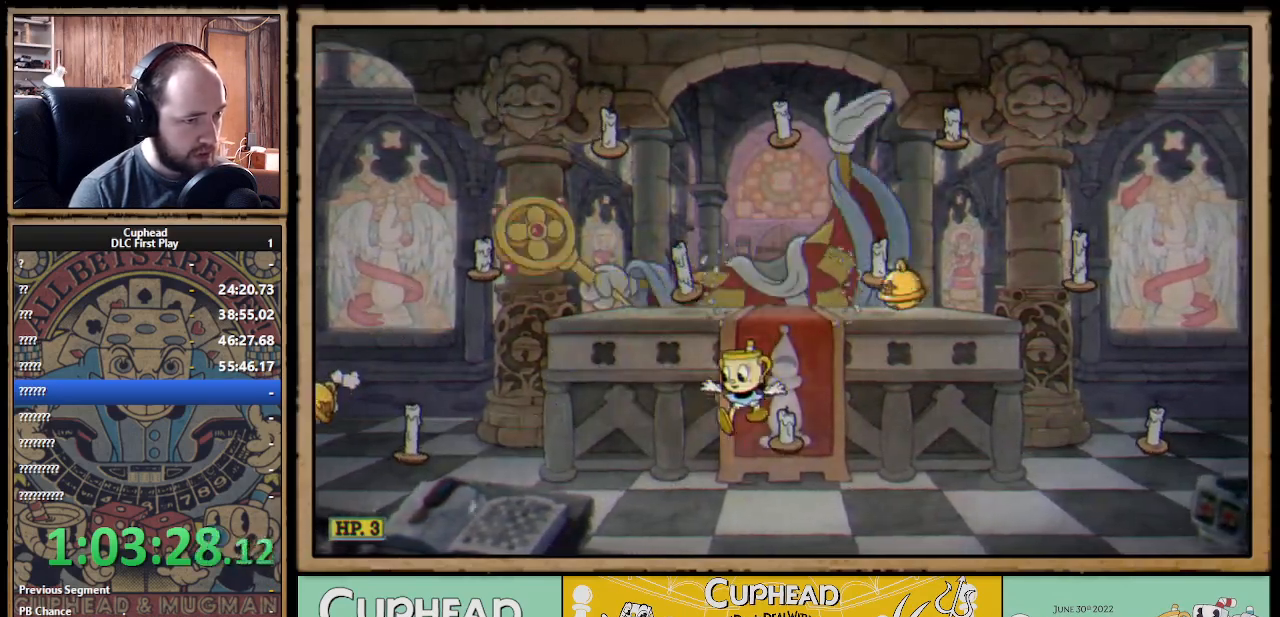
{"buttons": [], "left_stick": "left", "right_stick": "center", "events": [[17, "left_stick", "left"], [400, "left_stick", "center"], [483, "left_stick", "left"]]}
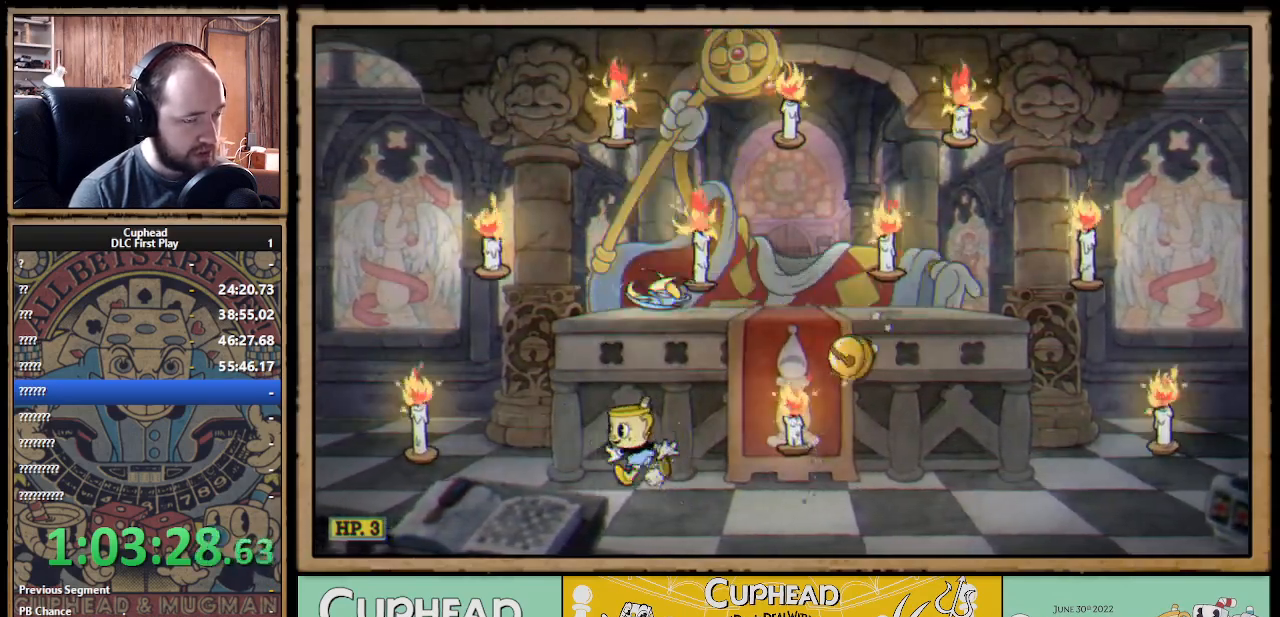
{"buttons": [], "left_stick": "center", "right_stick": "center", "events": [[267, "left_stick", "center"]]}
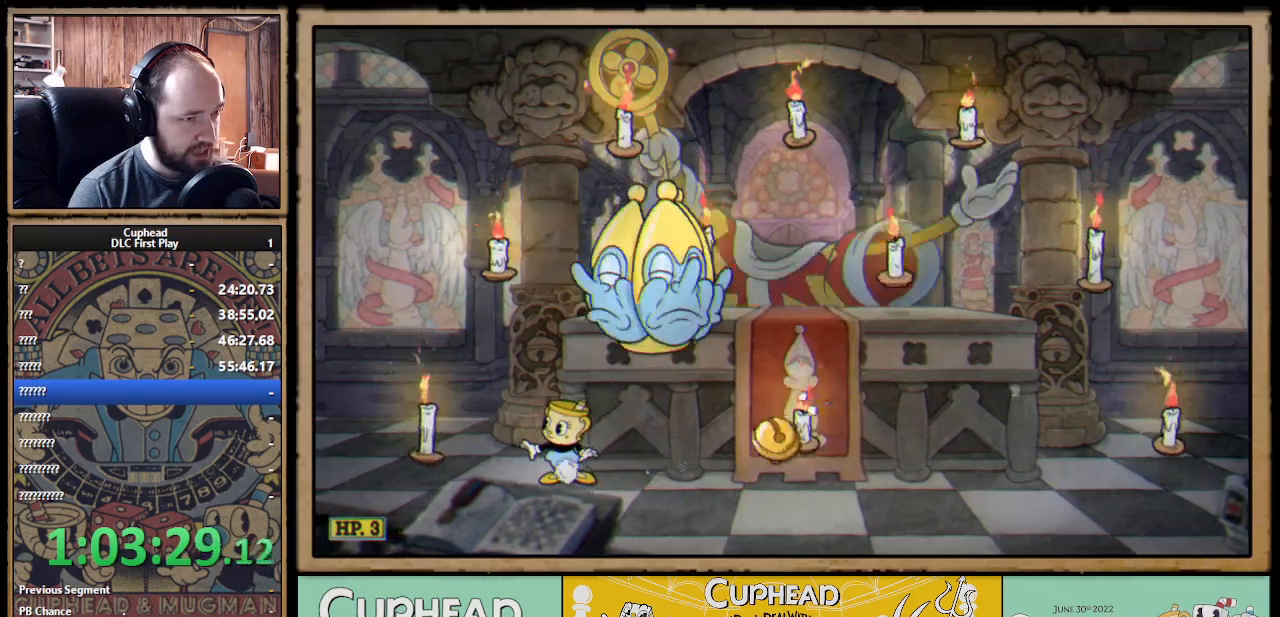
{"buttons": [], "left_stick": "left", "right_stick": "center", "events": [[183, "left_stick", "left"]]}
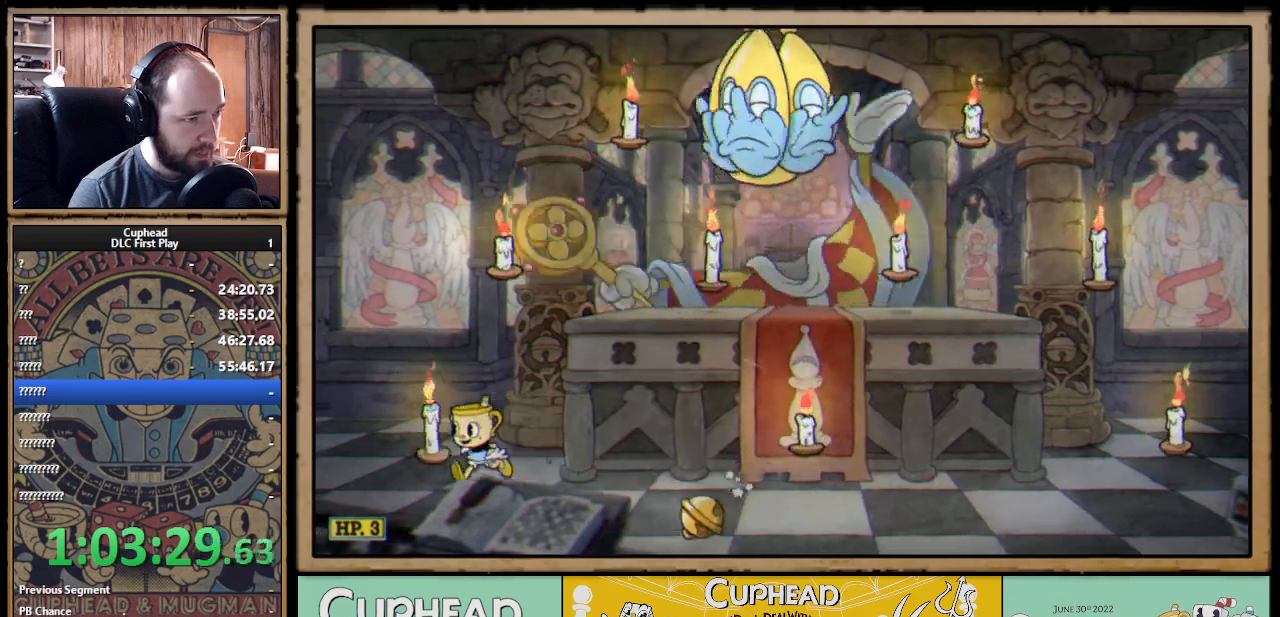
{"buttons": [], "left_stick": "right", "right_stick": "center", "events": [[133, "A", "down"], [217, "left_stick", "right"], [283, "A", "up"], [350, "A", "down"], [483, "A", "up"]]}